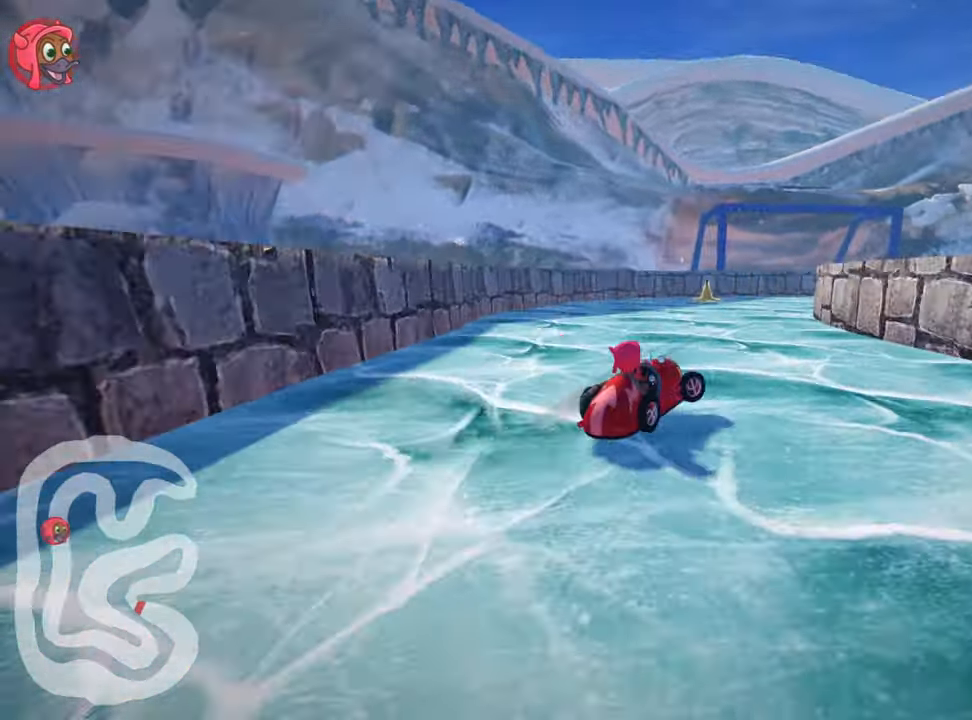
Gameplay with keyboard; each line is a JSON object with the keys held at the frame after it. "events" lists presses ("down") and releases ("up") of "down", "fire", "flag", "left", "look", "nitro", "right", "skid" and "up" between this image and that frame as [ms after this image, input, new state], when the widget could be followed in between. No other keys are recorded. Mouse input is not recorded. Key names are as the overlay labels them; some are game actions (e.g. jump) rather than physical keys.
{"keys": ["right", "skid", "up"], "events": [[67, "left", "down"], [133, "right", "up"], [417, "left", "up"], [417, "right", "down"]]}
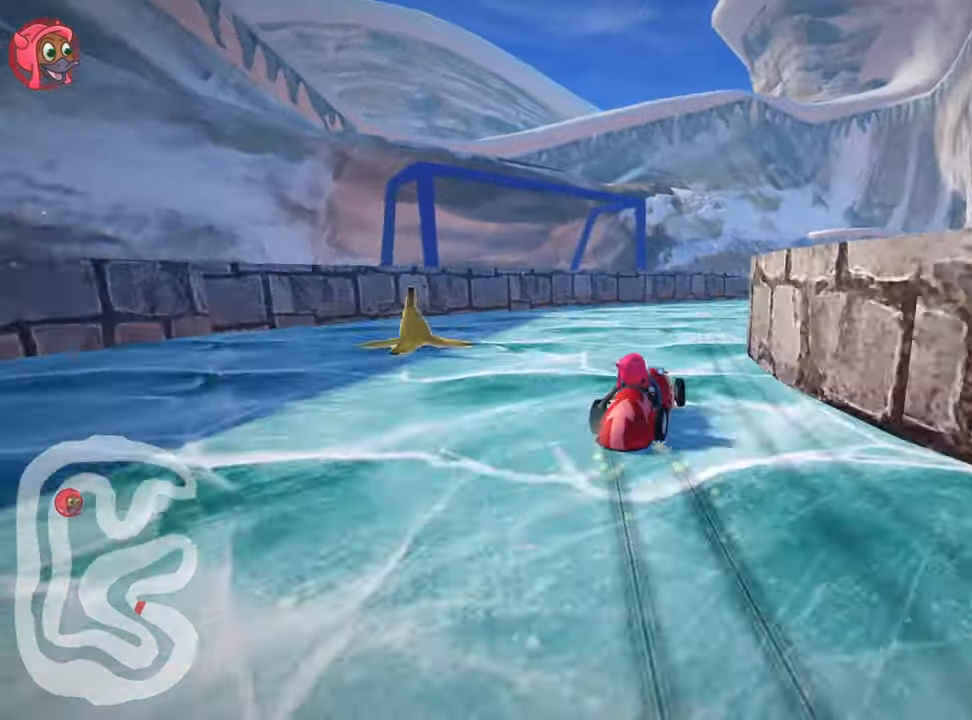
{"keys": ["right"], "events": [[133, "up", "up"], [233, "skid", "up"]]}
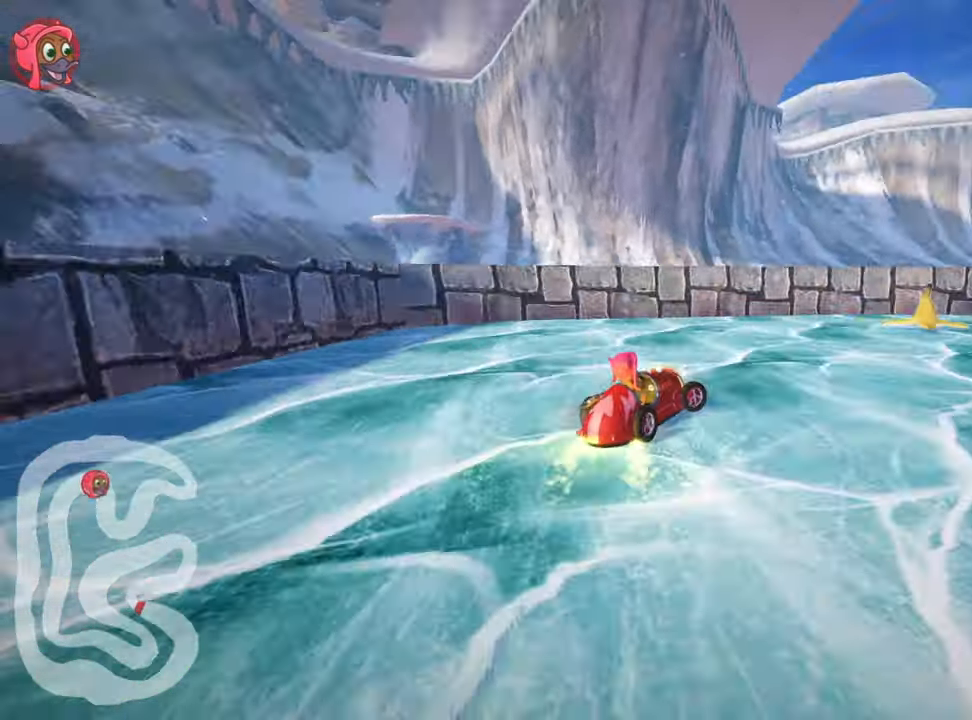
{"keys": [], "events": [[433, "right", "up"]]}
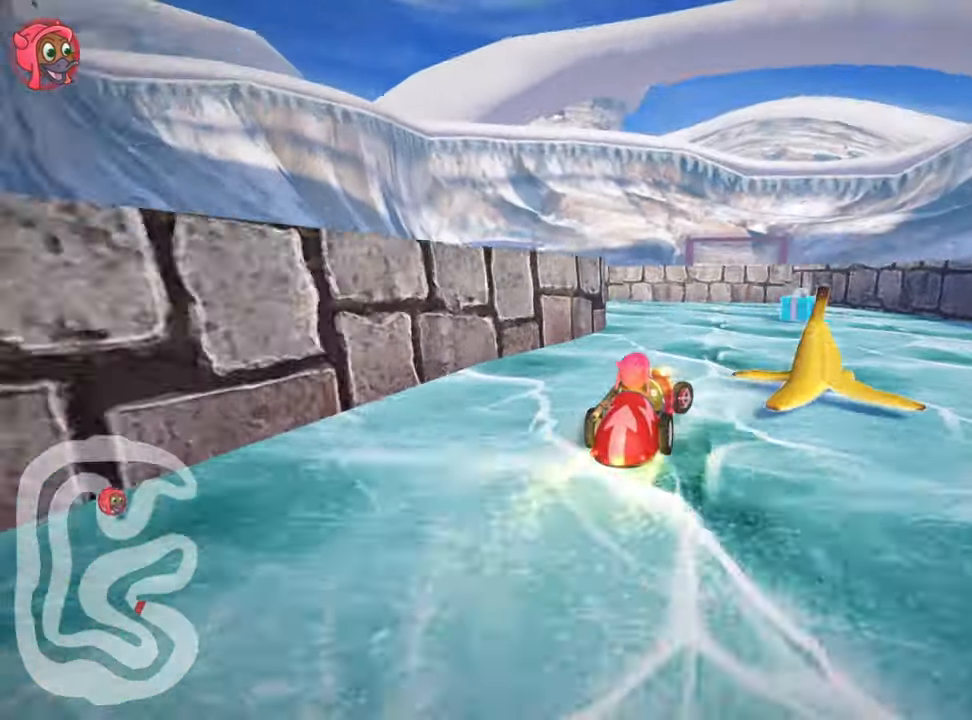
{"keys": ["left"], "events": [[33, "left", "down"], [33, "skid", "down"], [400, "skid", "up"]]}
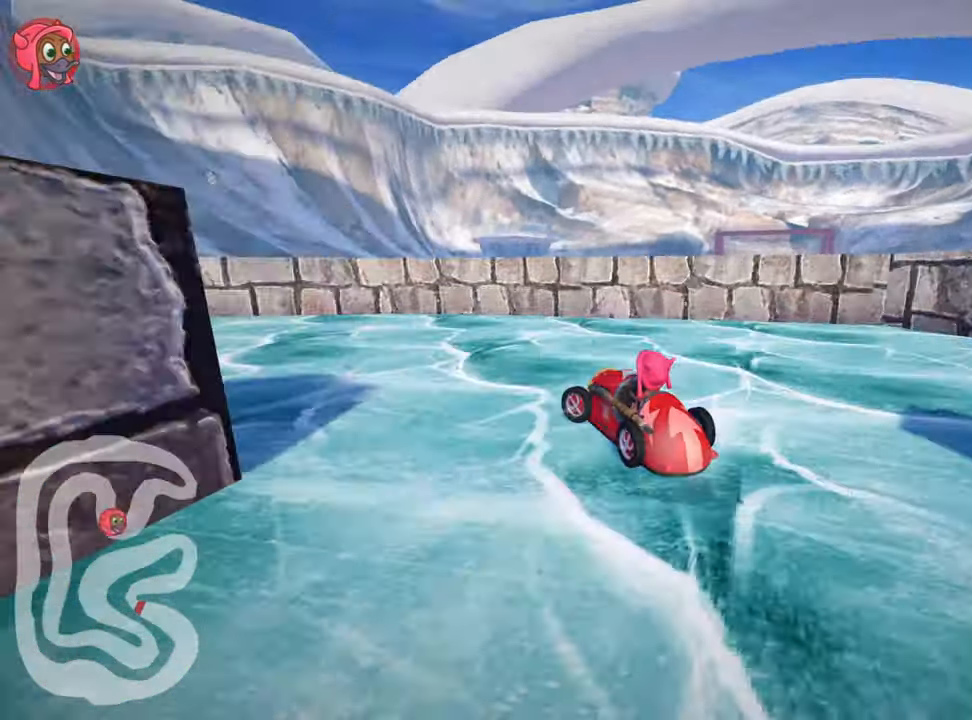
{"keys": ["left", "up"], "events": [[183, "up", "down"]]}
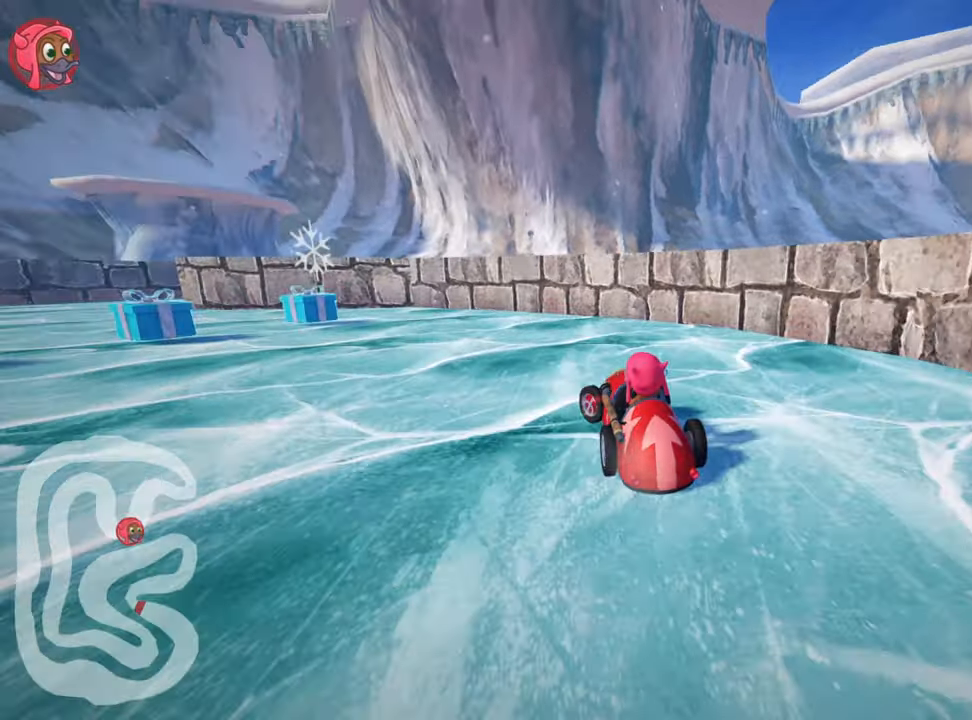
{"keys": ["left", "up"], "events": [[17, "nitro", "down"], [184, "nitro", "up"]]}
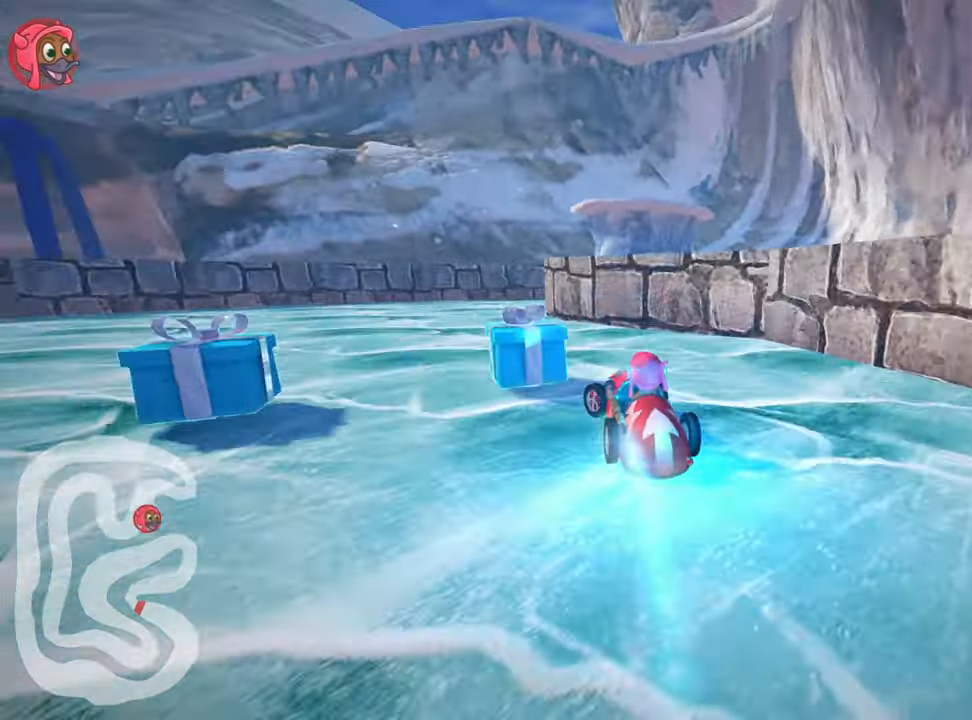
{"keys": ["right", "skid"], "events": [[17, "up", "up"], [50, "left", "up"], [217, "skid", "down"], [250, "right", "down"]]}
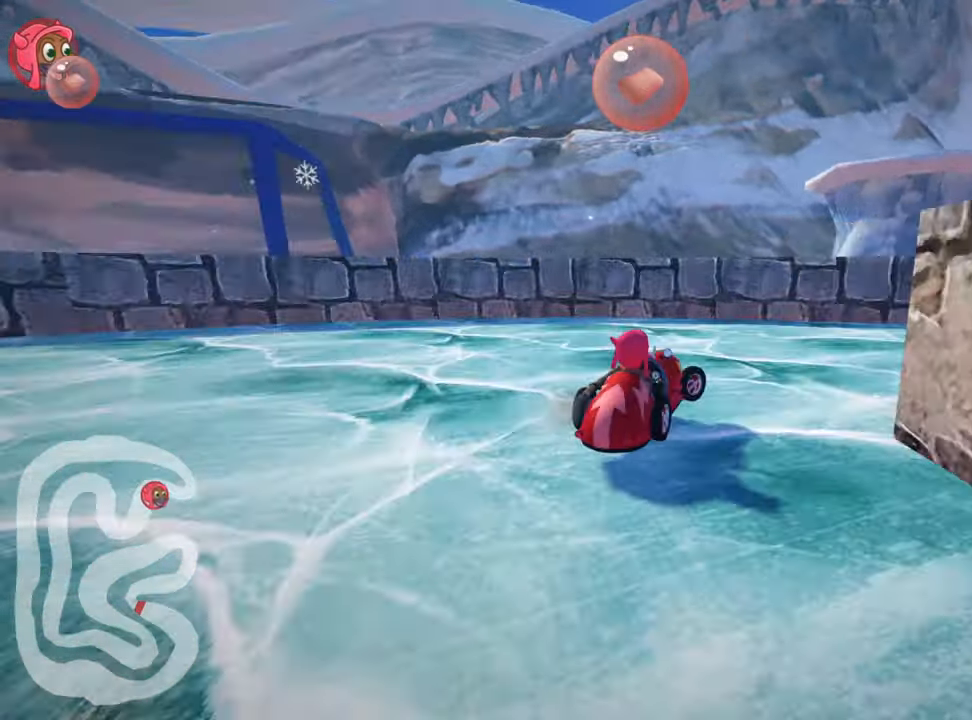
{"keys": ["right"], "events": [[100, "skid", "up"]]}
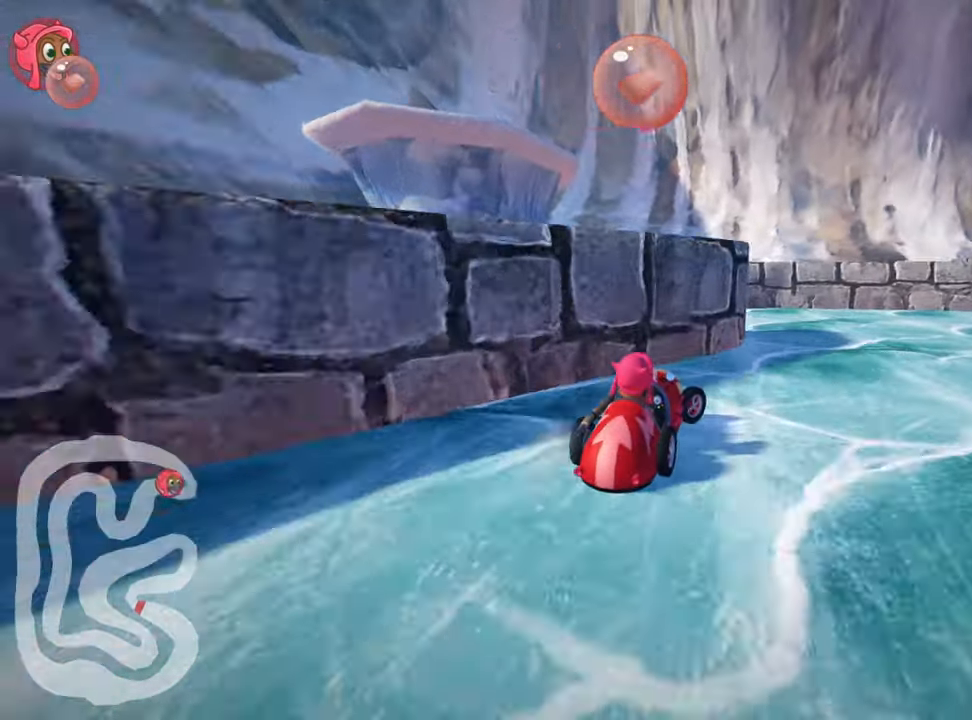
{"keys": ["left", "up"], "events": [[50, "left", "down"], [84, "right", "up"], [117, "skid", "down"], [484, "skid", "up"], [500, "up", "down"]]}
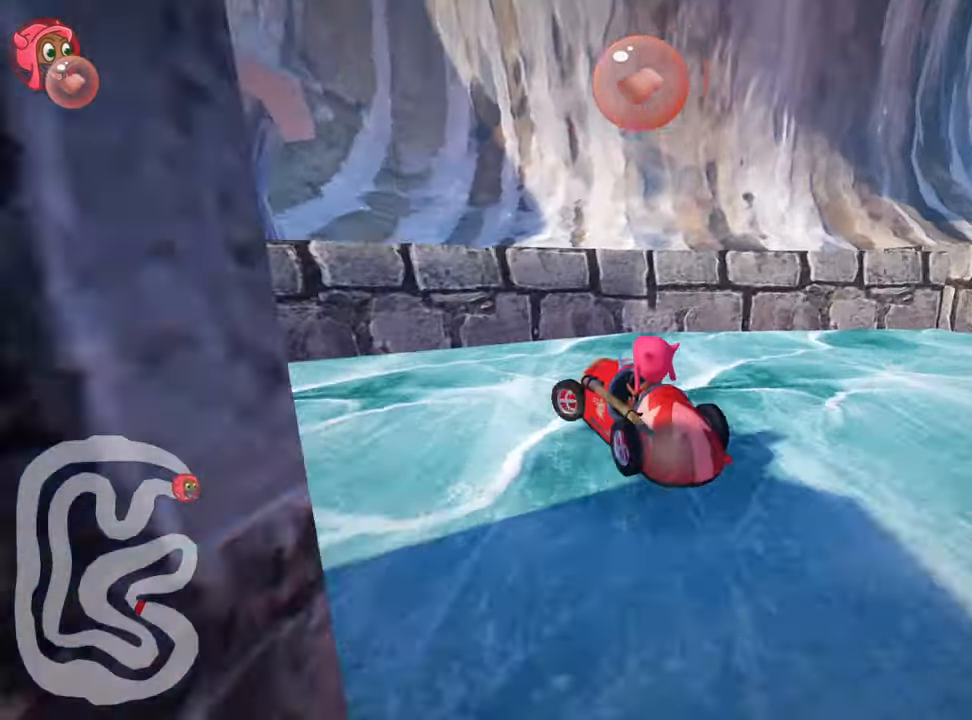
{"keys": ["left", "nitro", "skid", "up"], "events": [[367, "skid", "down"], [484, "nitro", "down"]]}
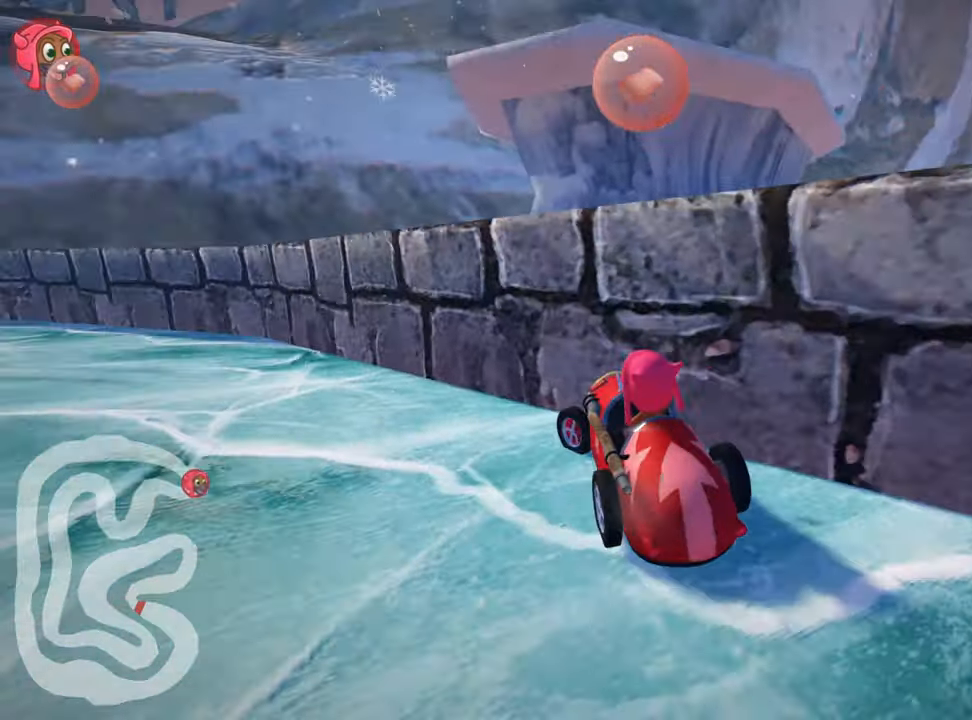
{"keys": ["nitro", "skid", "up"], "events": [[434, "left", "up"]]}
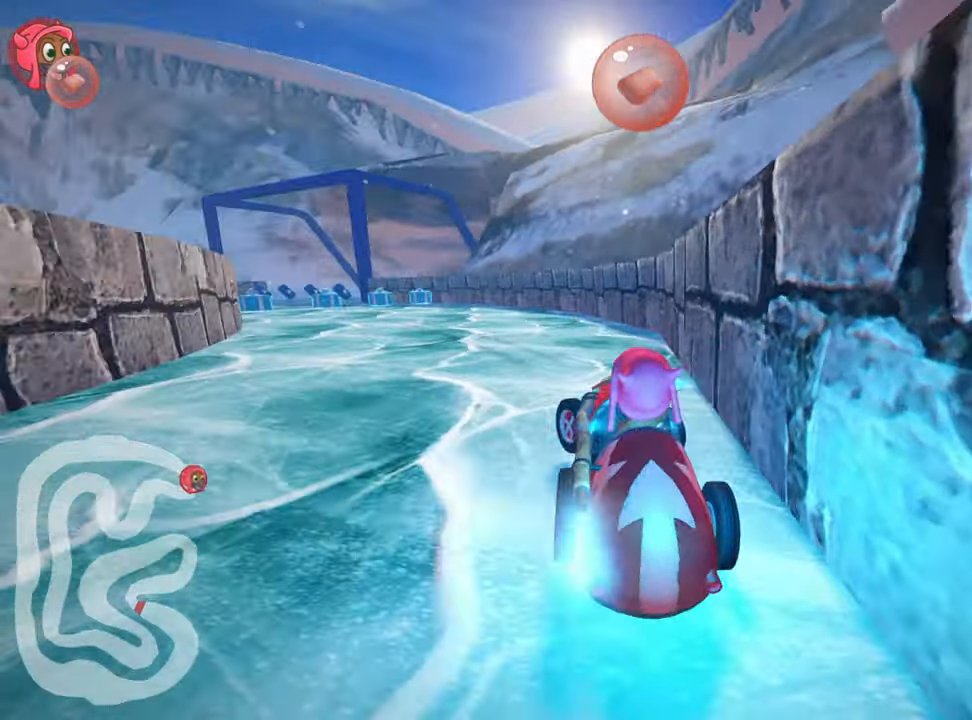
{"keys": ["nitro", "up"], "events": [[234, "skid", "up"]]}
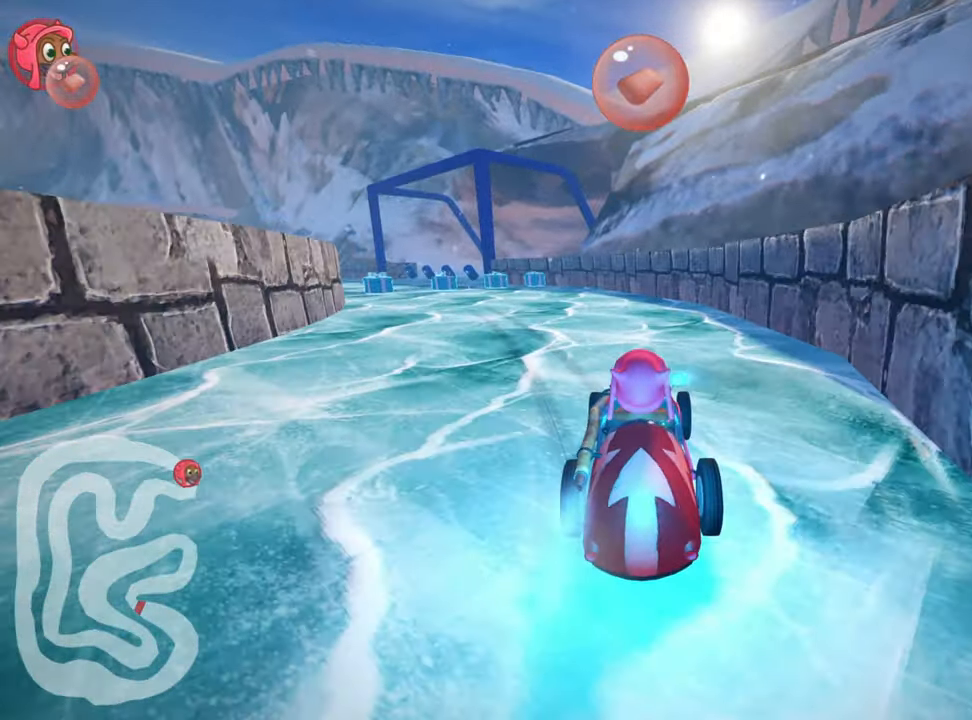
{"keys": ["nitro", "right", "skid", "up"], "events": [[150, "left", "down"], [150, "skid", "down"], [384, "left", "up"], [384, "right", "down"]]}
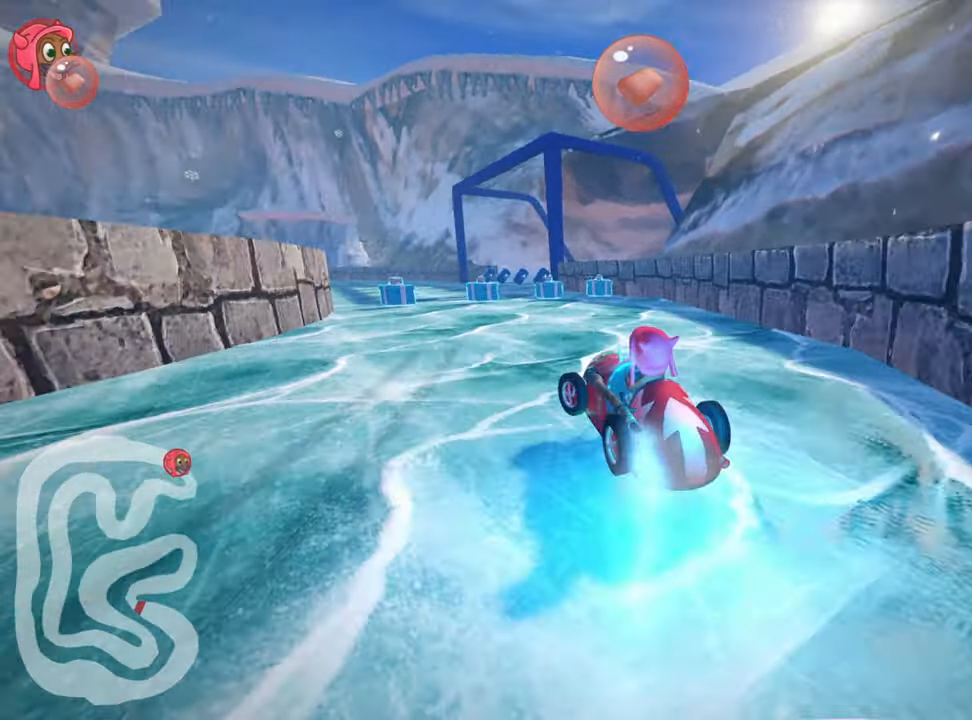
{"keys": ["nitro", "right", "skid", "up"], "events": []}
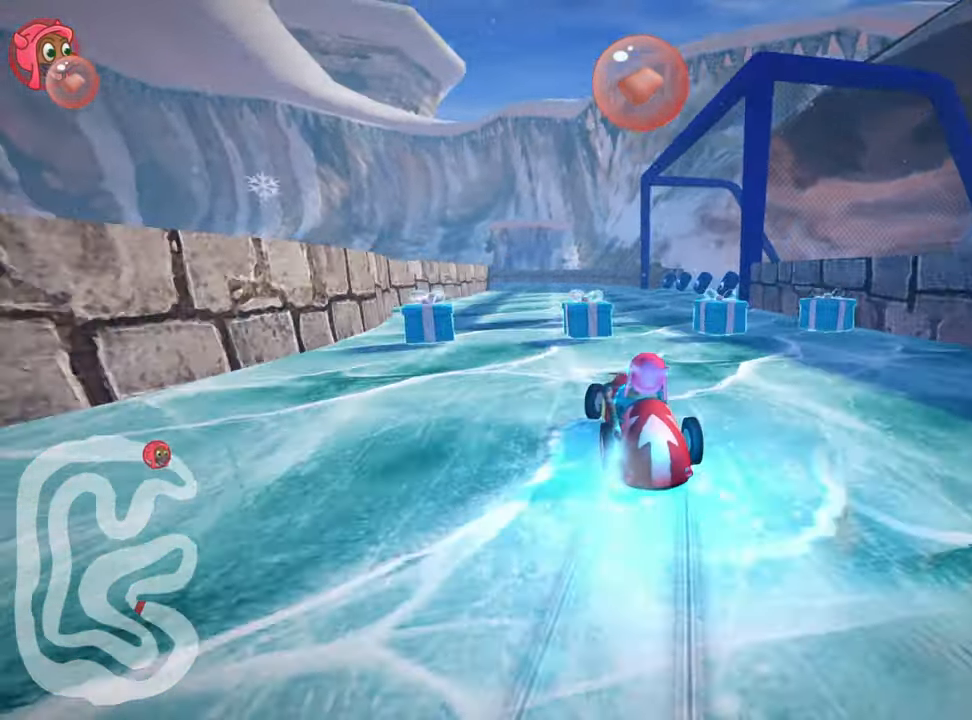
{"keys": ["right", "up"], "events": [[34, "nitro", "up"], [34, "skid", "up"], [134, "right", "up"], [400, "right", "down"]]}
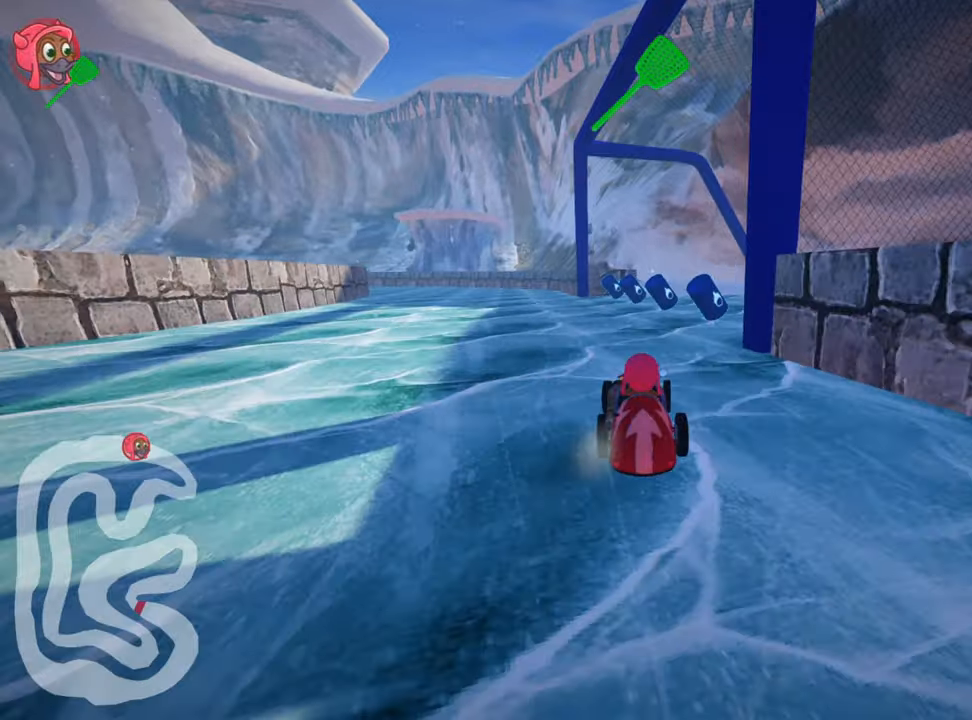
{"keys": ["left", "nitro", "up"], "events": [[83, "right", "up"], [133, "left", "down"], [166, "skid", "down"], [383, "skid", "up"], [400, "nitro", "down"]]}
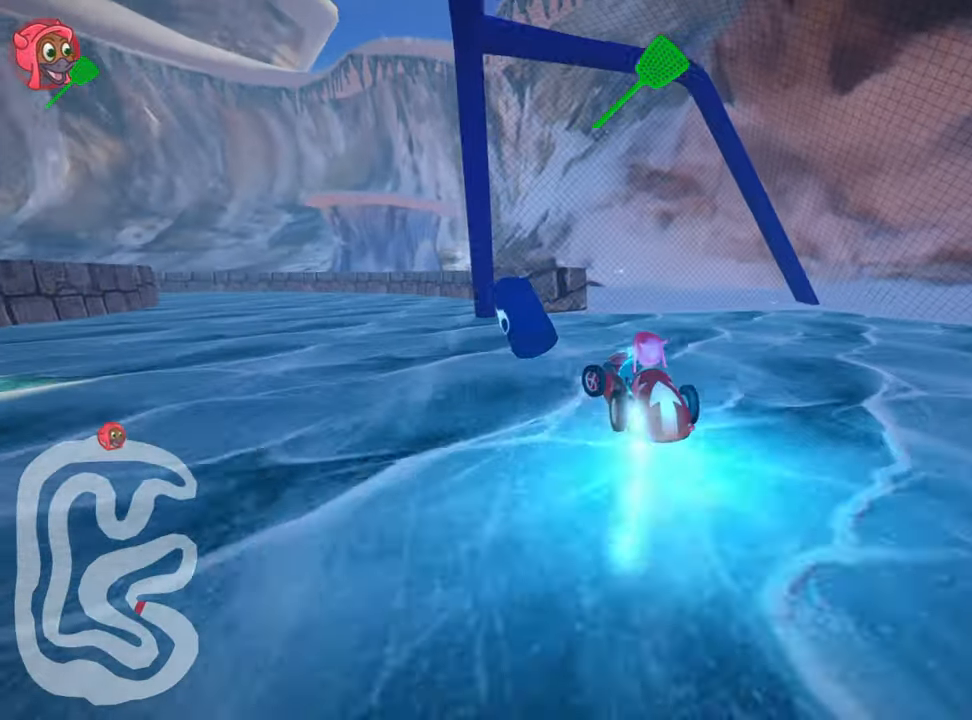
{"keys": ["nitro", "right", "up"], "events": [[266, "left", "up"], [366, "right", "down"]]}
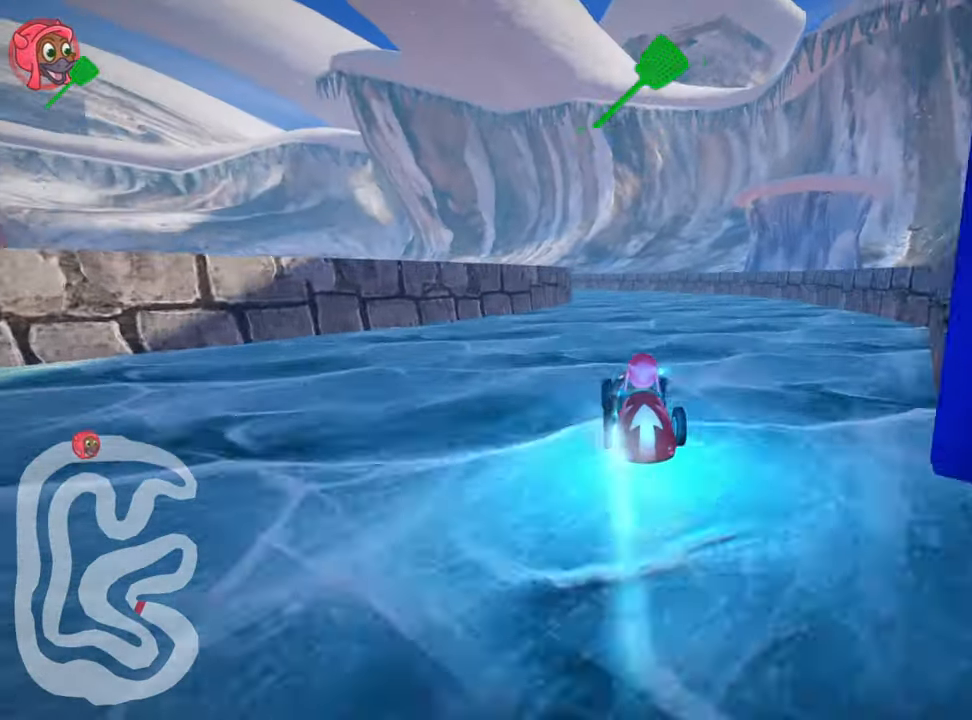
{"keys": ["nitro", "right", "skid", "up"], "events": [[133, "right", "up"], [150, "skid", "down"], [166, "left", "down"], [366, "left", "up"], [400, "right", "down"]]}
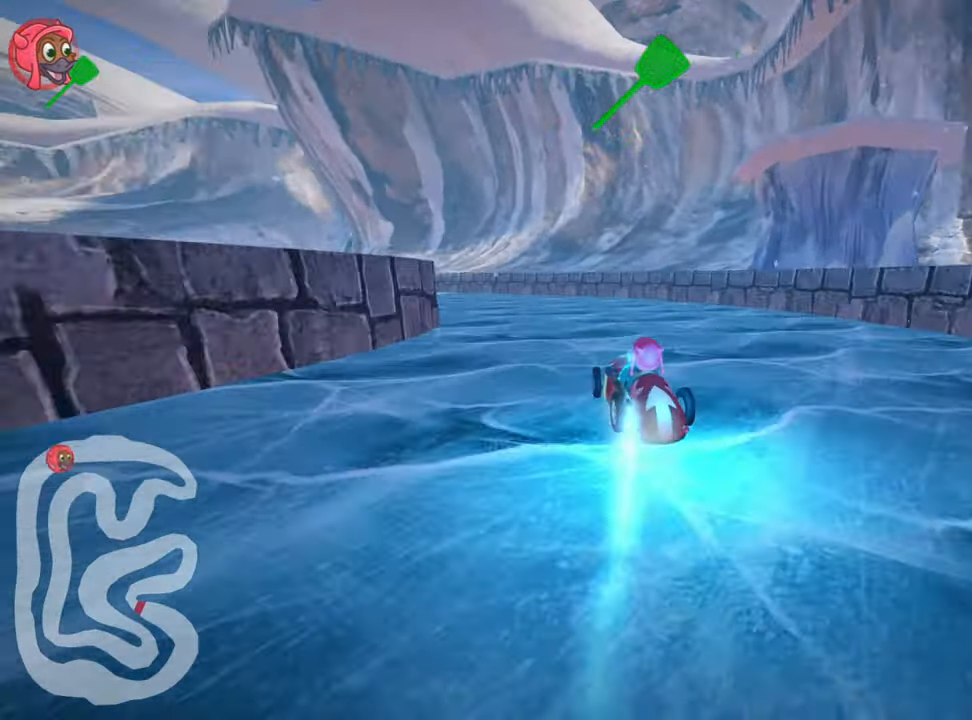
{"keys": ["left", "nitro", "skid", "up"], "events": [[216, "left", "down"], [316, "right", "up"]]}
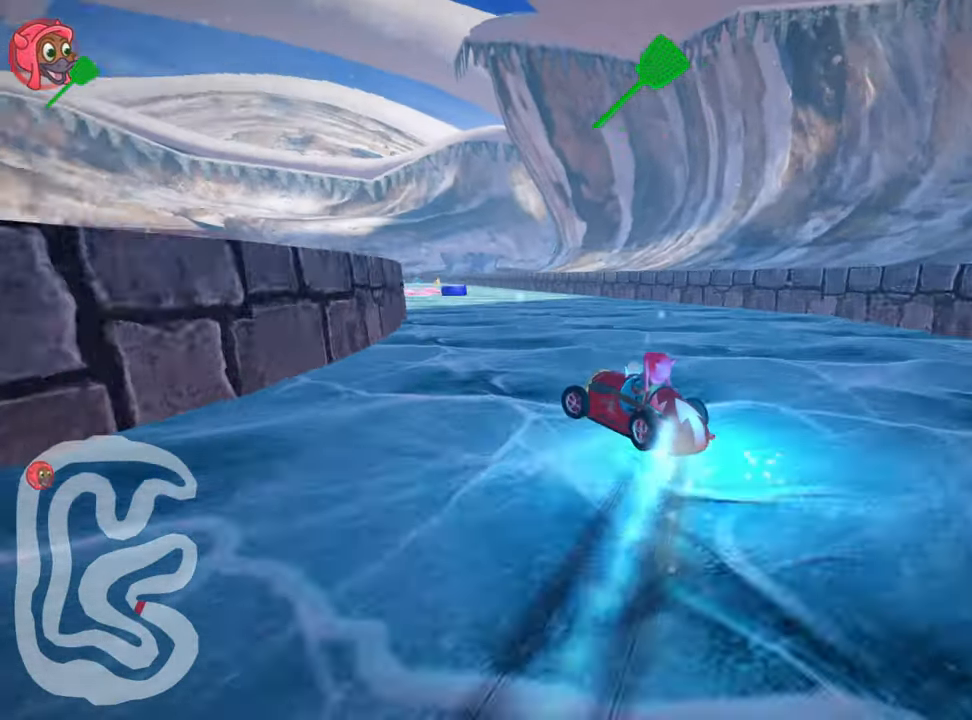
{"keys": ["nitro", "right", "skid", "up"], "events": [[16, "left", "up"], [16, "right", "down"]]}
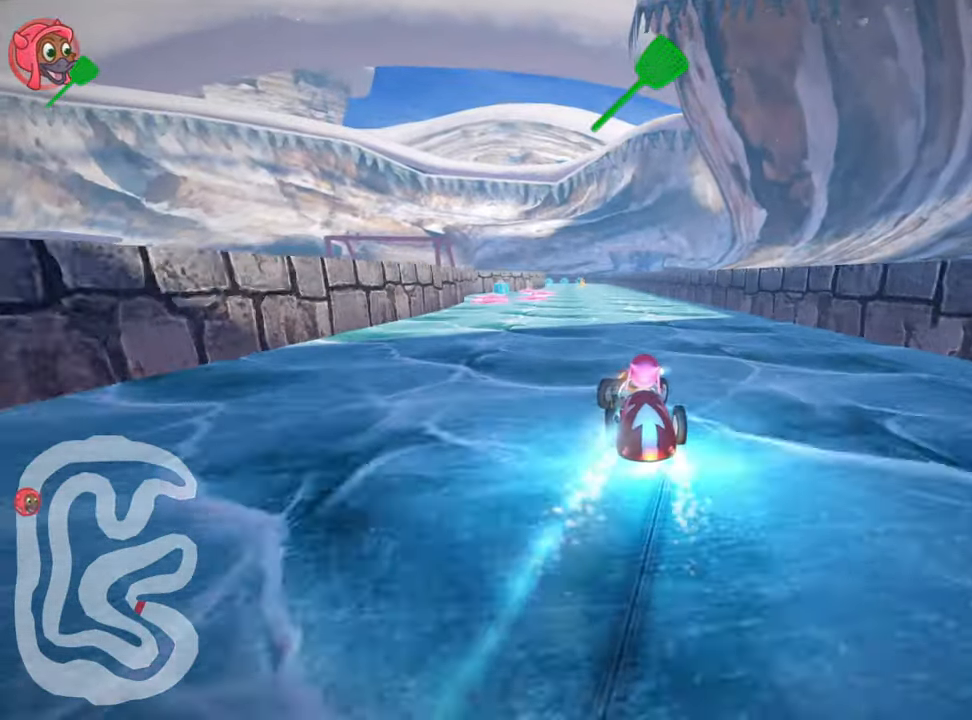
{"keys": ["nitro", "right", "skid", "up"], "events": []}
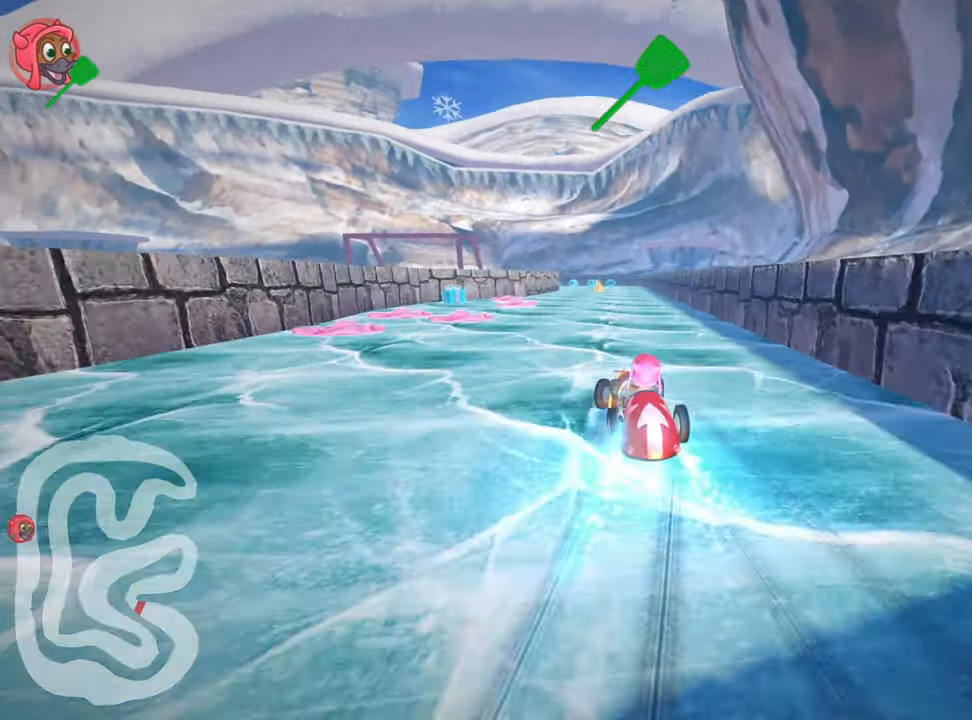
{"keys": ["nitro", "right", "skid", "up"], "events": [[50, "nitro", "up"], [483, "nitro", "down"]]}
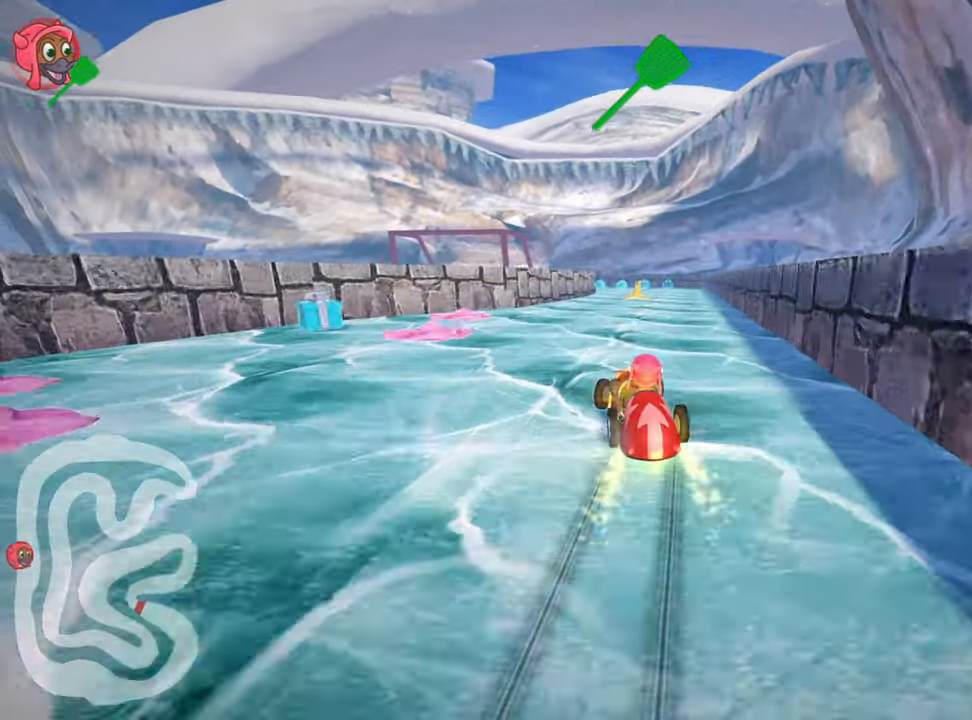
{"keys": ["nitro", "up"], "events": [[66, "skid", "up"], [166, "right", "up"]]}
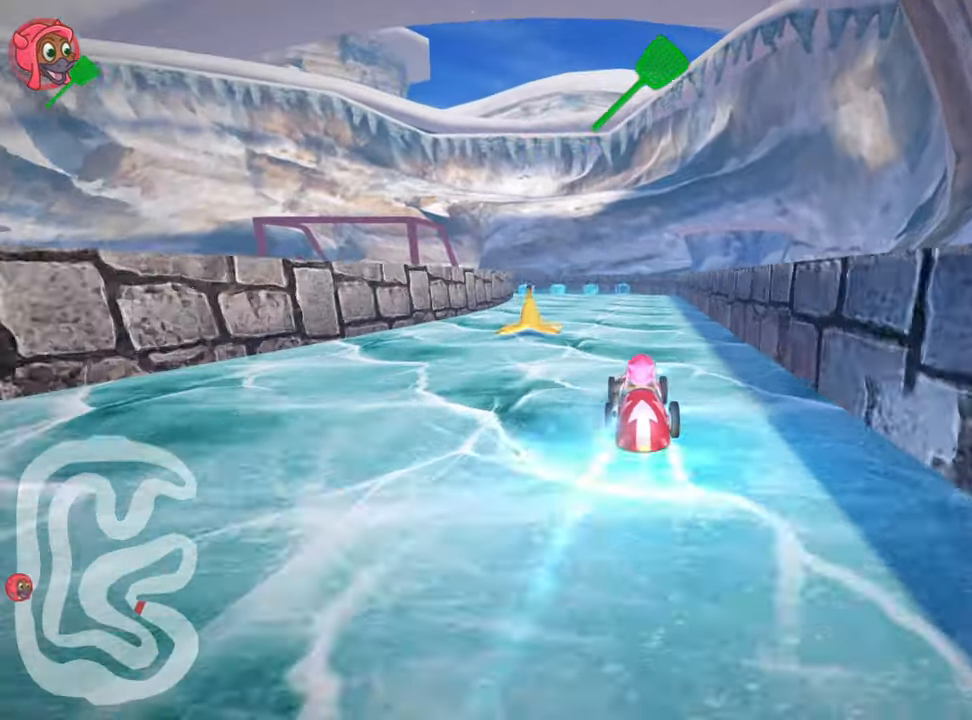
{"keys": ["nitro", "up"], "events": []}
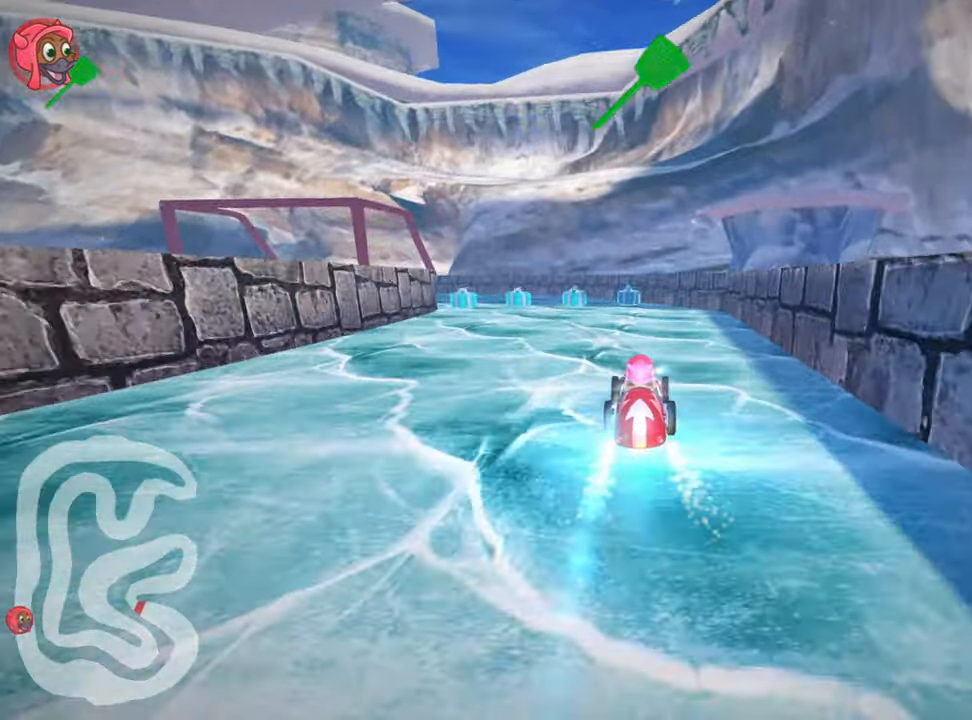
{"keys": ["left", "skid", "up"], "events": [[50, "left", "down"], [83, "skid", "down"], [116, "nitro", "up"], [183, "left", "up"], [467, "left", "down"]]}
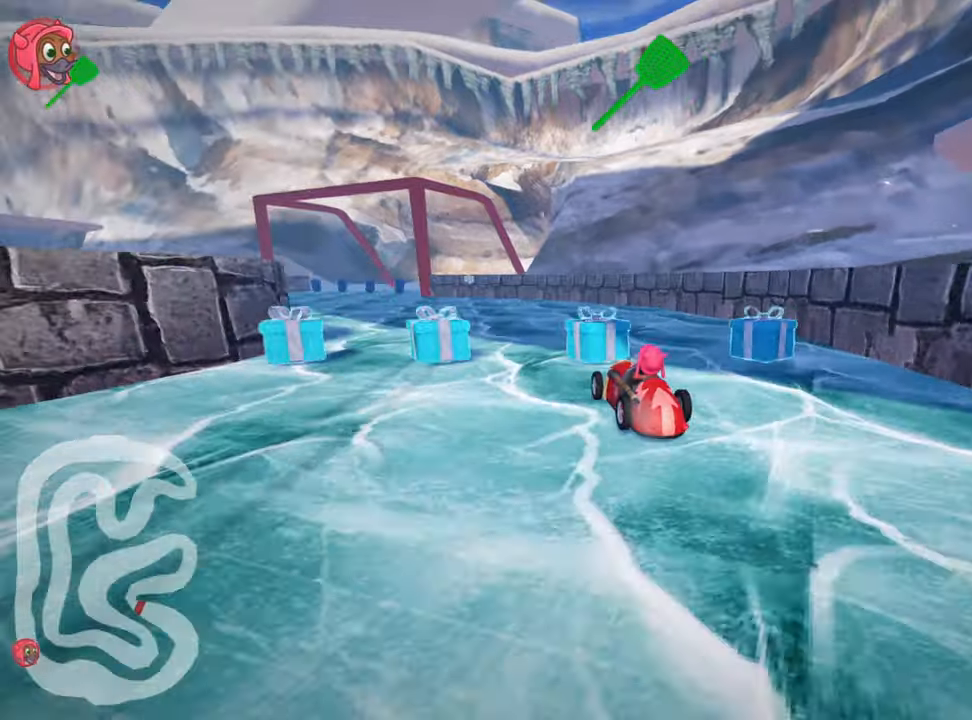
{"keys": ["right", "skid", "up"], "events": [[333, "left", "up"], [367, "nitro", "down"], [467, "right", "down"], [483, "nitro", "up"]]}
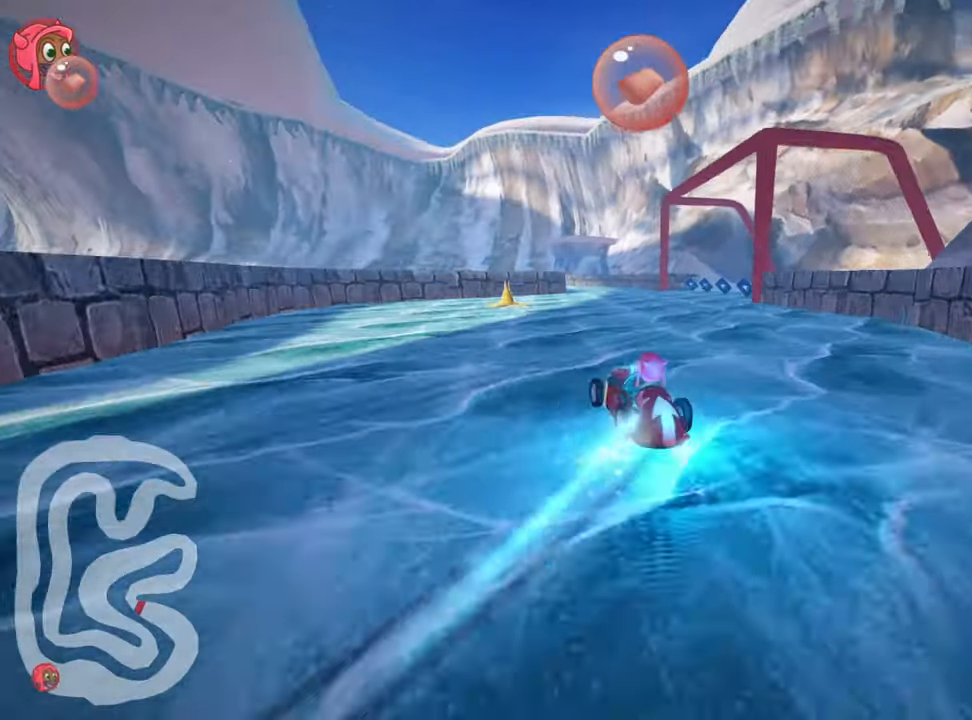
{"keys": [], "events": [[333, "up", "up"], [367, "skid", "up"], [483, "right", "up"]]}
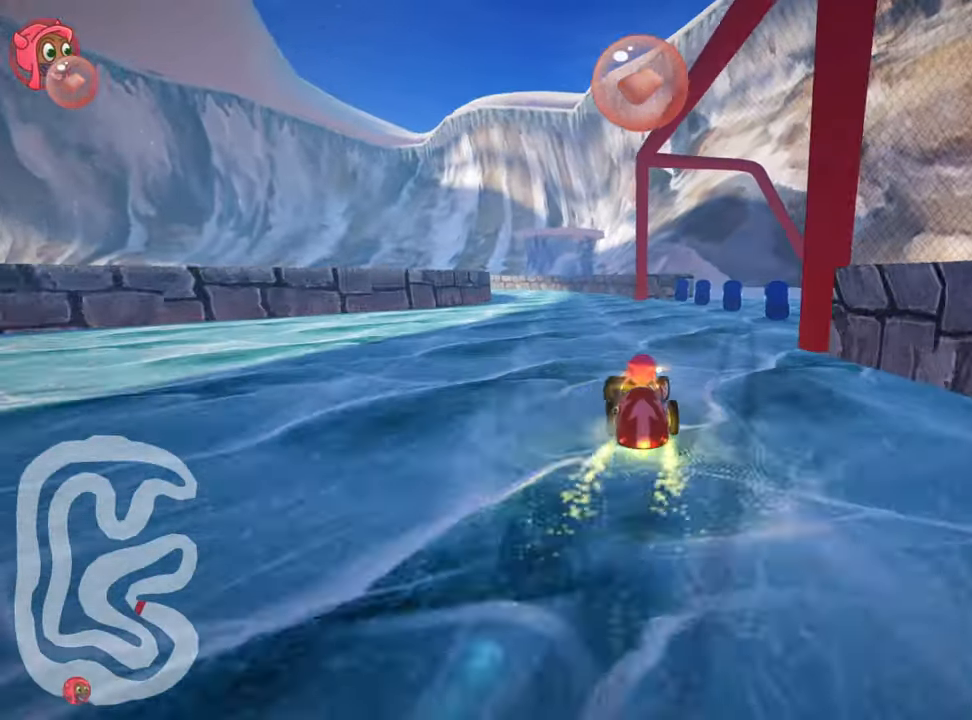
{"keys": ["left", "up"], "events": [[50, "left", "down"], [317, "left", "up"], [367, "left", "down"], [367, "up", "down"]]}
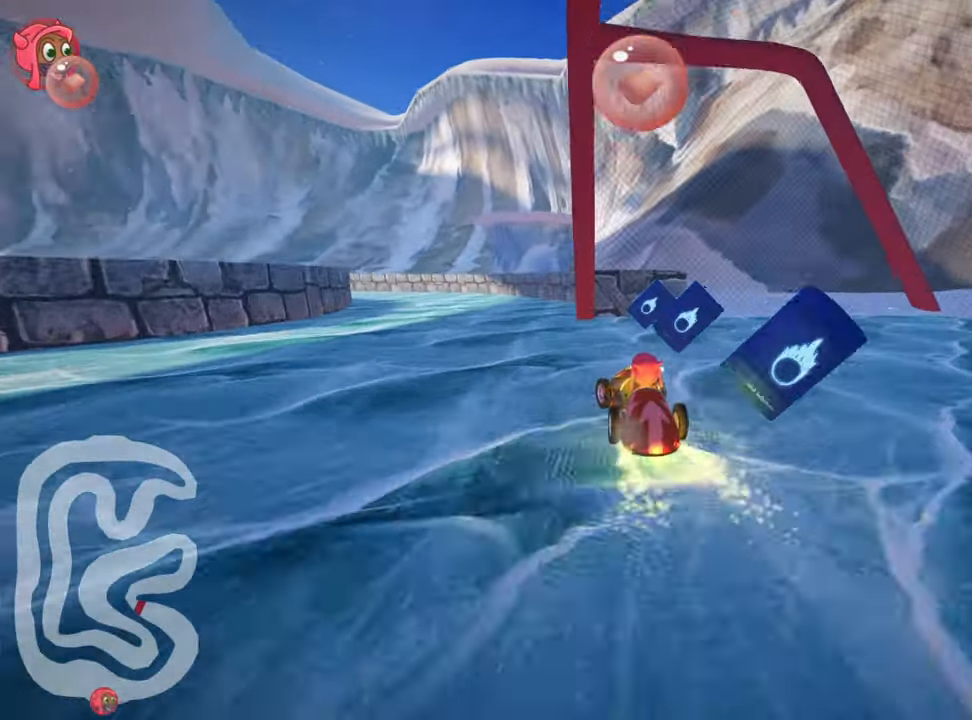
{"keys": ["nitro", "right", "up"], "events": [[267, "left", "up"], [267, "right", "down"], [400, "nitro", "down"]]}
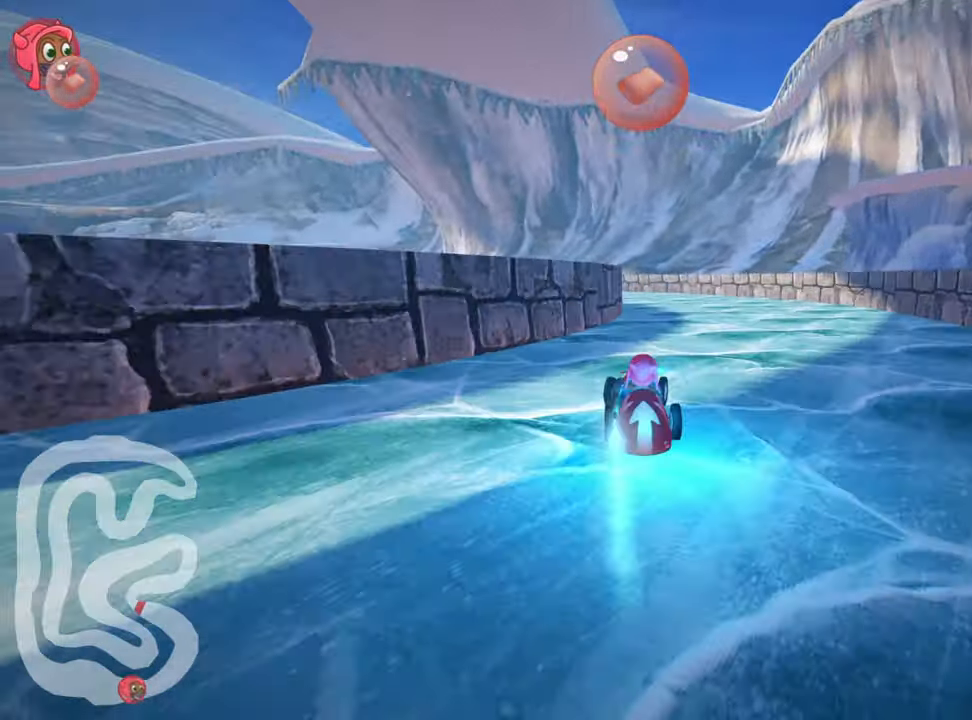
{"keys": ["skid", "up"], "events": [[83, "nitro", "up"], [183, "right", "up"], [317, "skid", "down"]]}